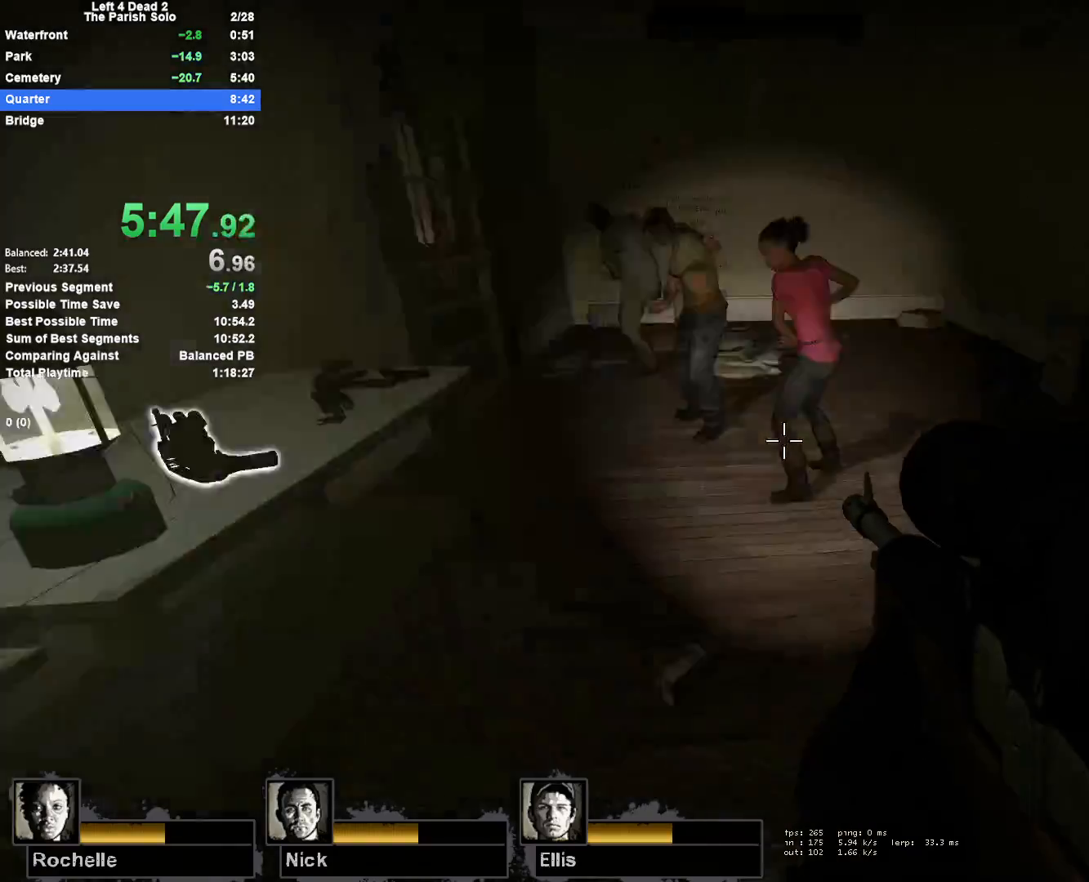
Gameplay with keyboard and mouse; each line is a JSON object with the keys and mouse buttons held at the frame after it. "events" lists presses ("down") and releases ("up") of "1", "2", "3", "4", "5", "a", "alt", "c", "ctrl", "d", "e", "f", "q", "r", "s", "shift", "space", "tab", "v", "w", "x", "z", "mouse_left", "mouse_middle", "mouse_right", "mouse_mb4", "mouse_mb5", "mouse_wheel_up" and "mouse_wheel_down" between this image and that frame as [ms after this image, input, new state], when the widget could be followed in between. "mouse_left", "mouse_middle", "mouse_right", "mouse_mb4", "mouse_mb5", "mouse_wheel_up", "mouse_wheel_down" = the "left", "middle", "right", "mb4", "mb5", "wheel_up", "wheel_down" buttons of the "mouse" list. No other keys are recorded. Mouse movement is not recorded.
{"keys": ["w"], "mouse": [], "events": [[333, "w", "down"]]}
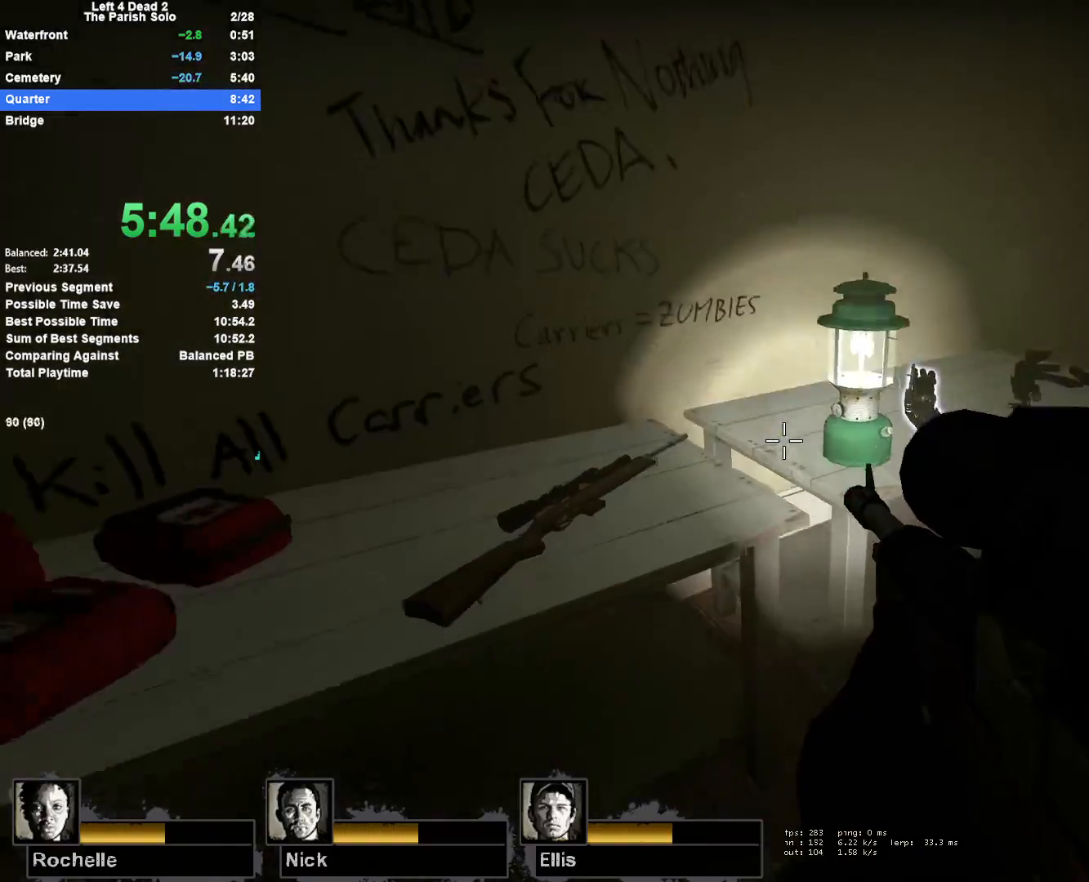
{"keys": ["e"], "mouse": [], "events": [[200, "w", "up"], [483, "e", "down"]]}
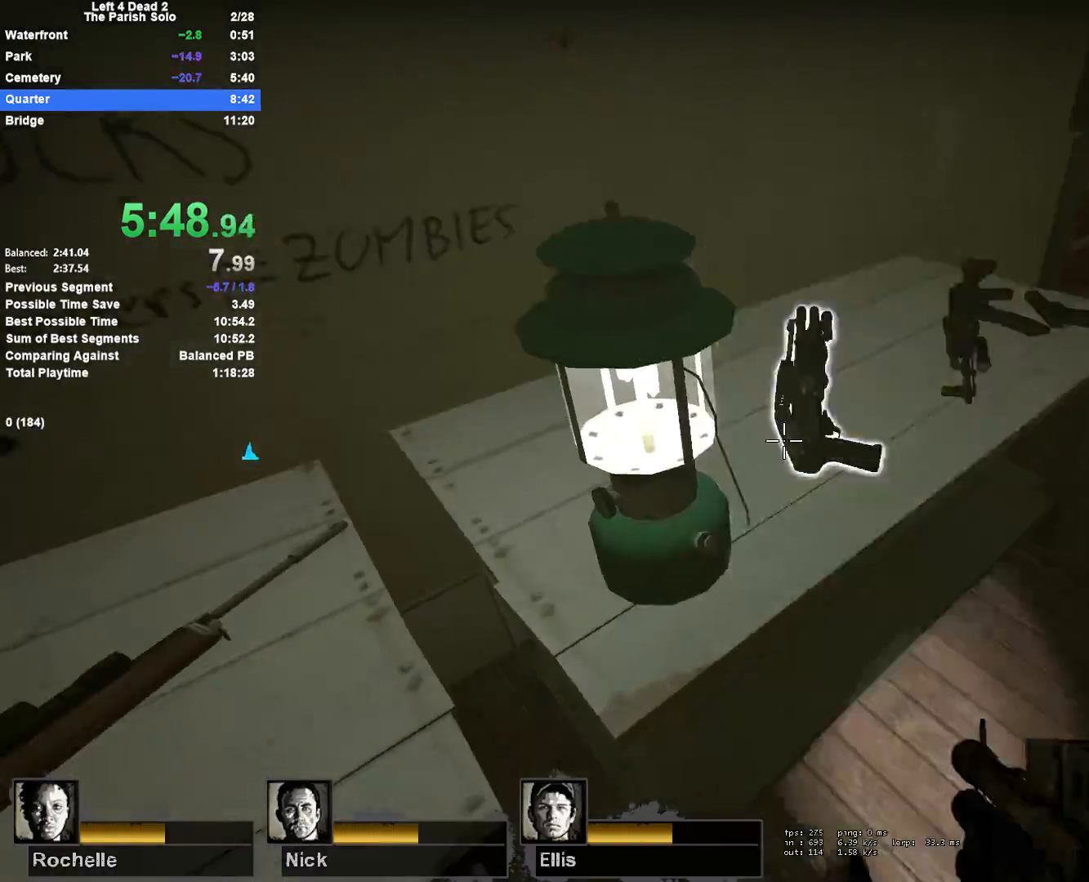
{"keys": ["d", "shift", "w"], "mouse": [], "events": [[33, "mouse_right", "down"], [133, "e", "up"], [133, "mouse_right", "up"], [217, "d", "down"], [267, "w", "down"], [367, "d", "up"], [400, "d", "down"], [500, "shift", "down"]]}
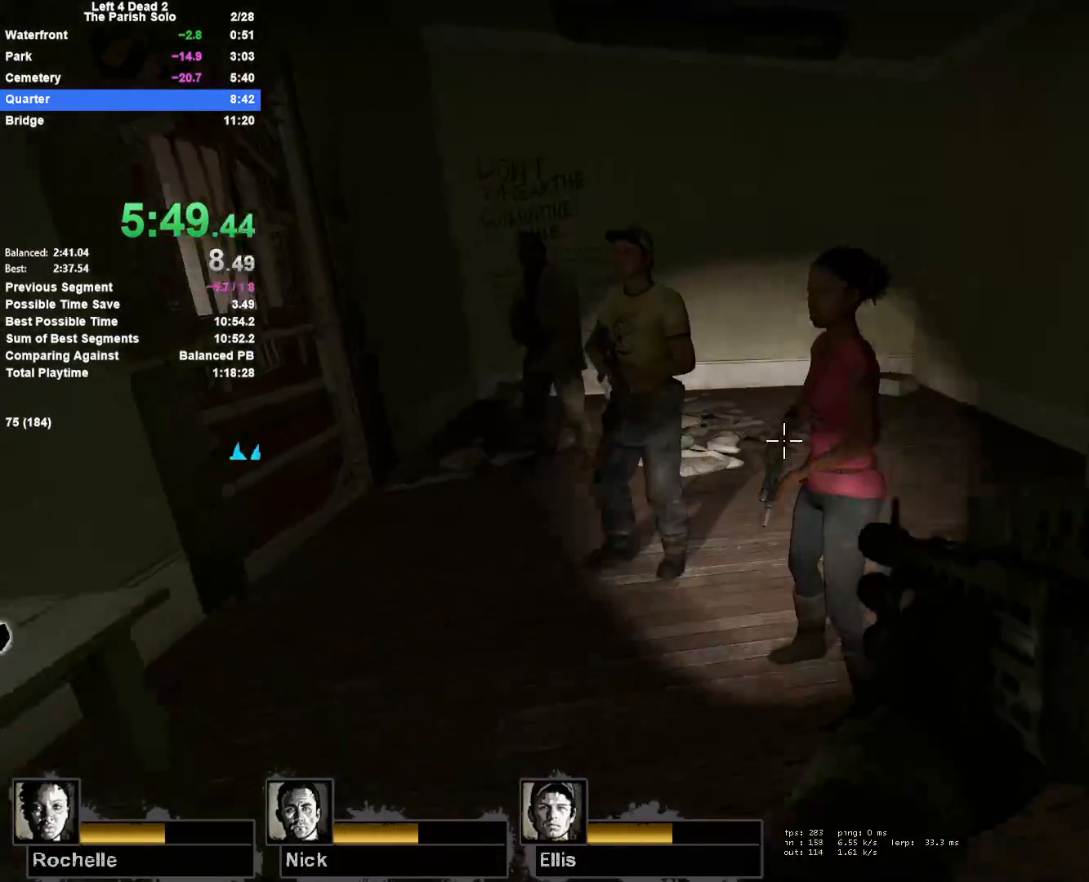
{"keys": ["a", "shift", "w"], "mouse": ["left"], "events": [[333, "mouse_left", "down"], [367, "d", "up"], [417, "a", "down"]]}
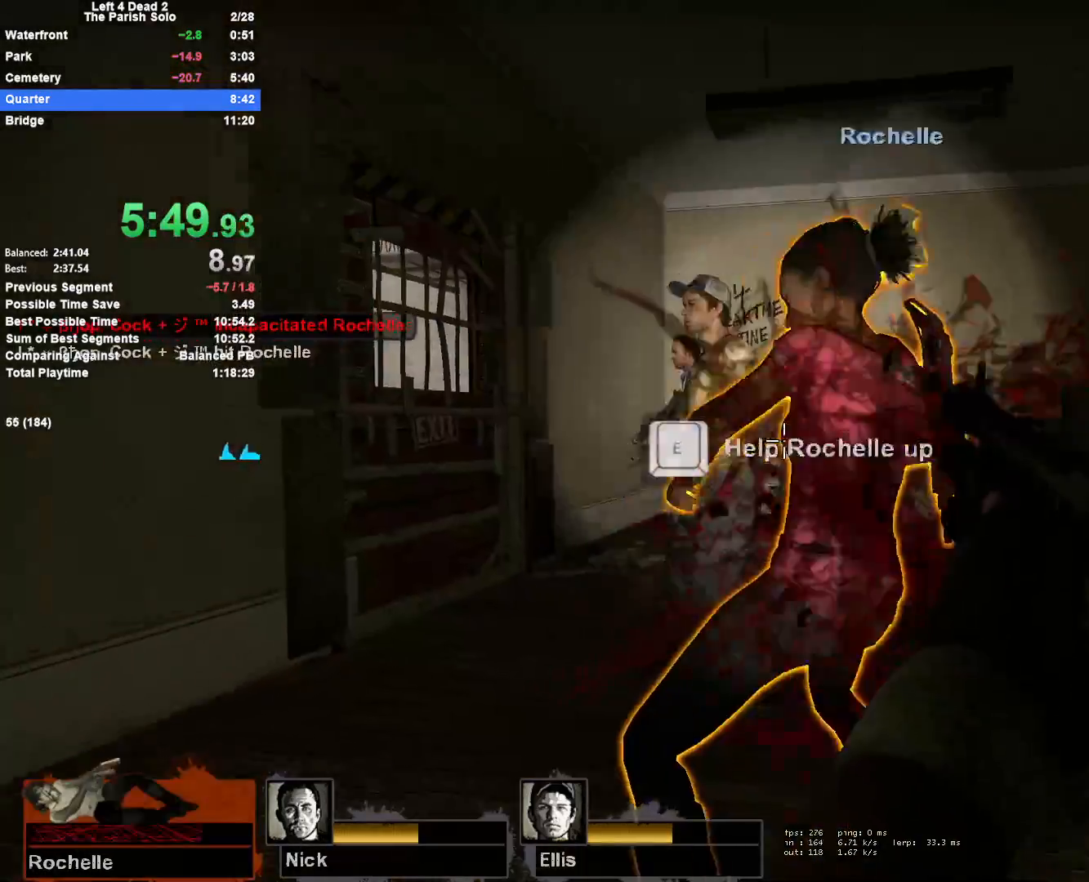
{"keys": ["shift", "w"], "mouse": ["left"], "events": [[17, "mouse_left", "up"], [150, "a", "up"], [150, "mouse_left", "down"], [350, "mouse_left", "up"], [383, "mouse_left", "down"]]}
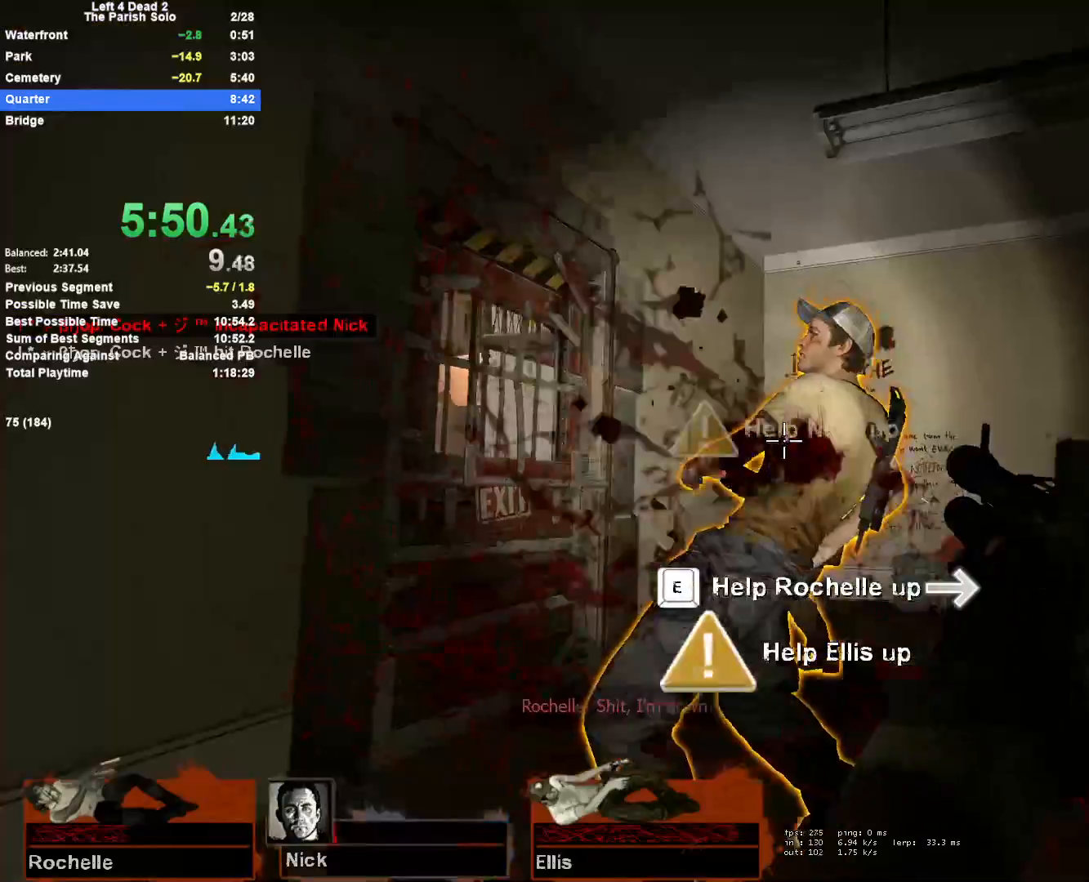
{"keys": ["a", "s", "shift"], "mouse": [], "events": [[33, "mouse_left", "up"], [83, "mouse_left", "down"], [267, "mouse_left", "up"], [317, "mouse_left", "down"], [367, "w", "up"], [400, "a", "down"], [450, "mouse_left", "up"], [500, "s", "down"]]}
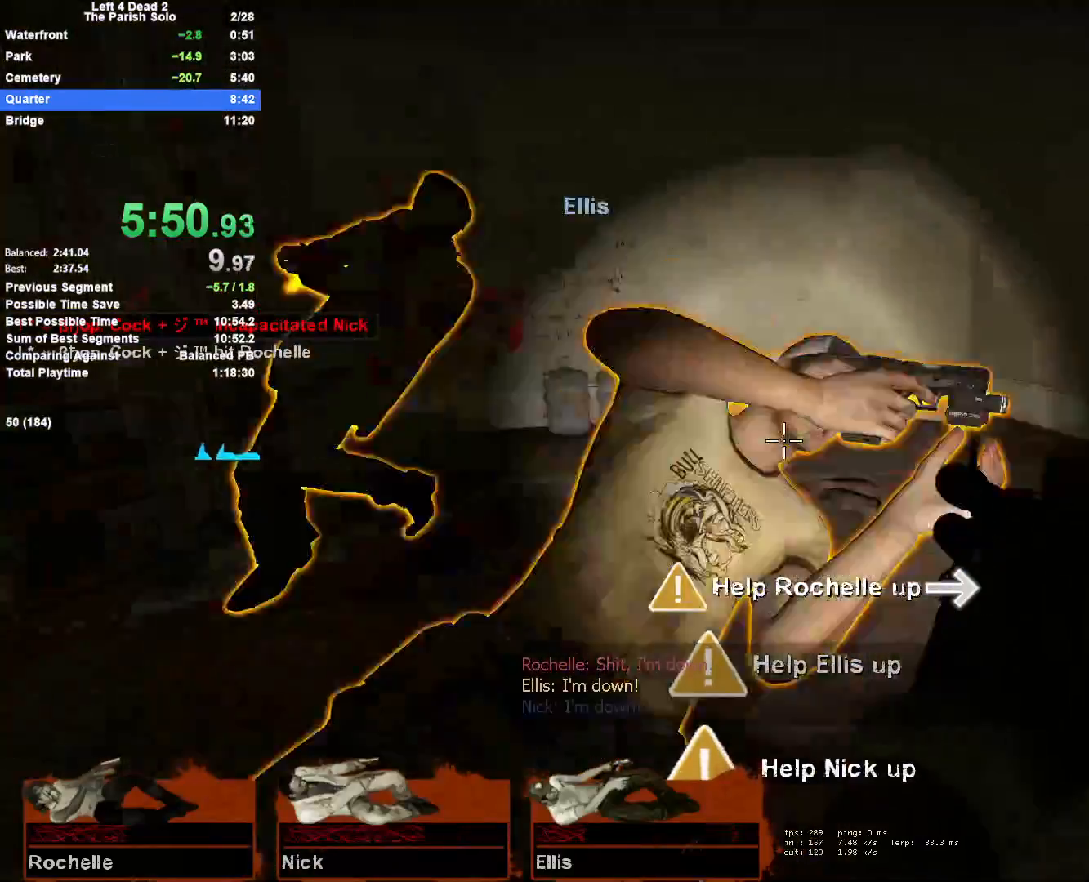
{"keys": ["s", "shift"], "mouse": ["left"], "events": [[100, "d", "down"], [133, "a", "up"], [367, "mouse_left", "down"], [417, "d", "up"]]}
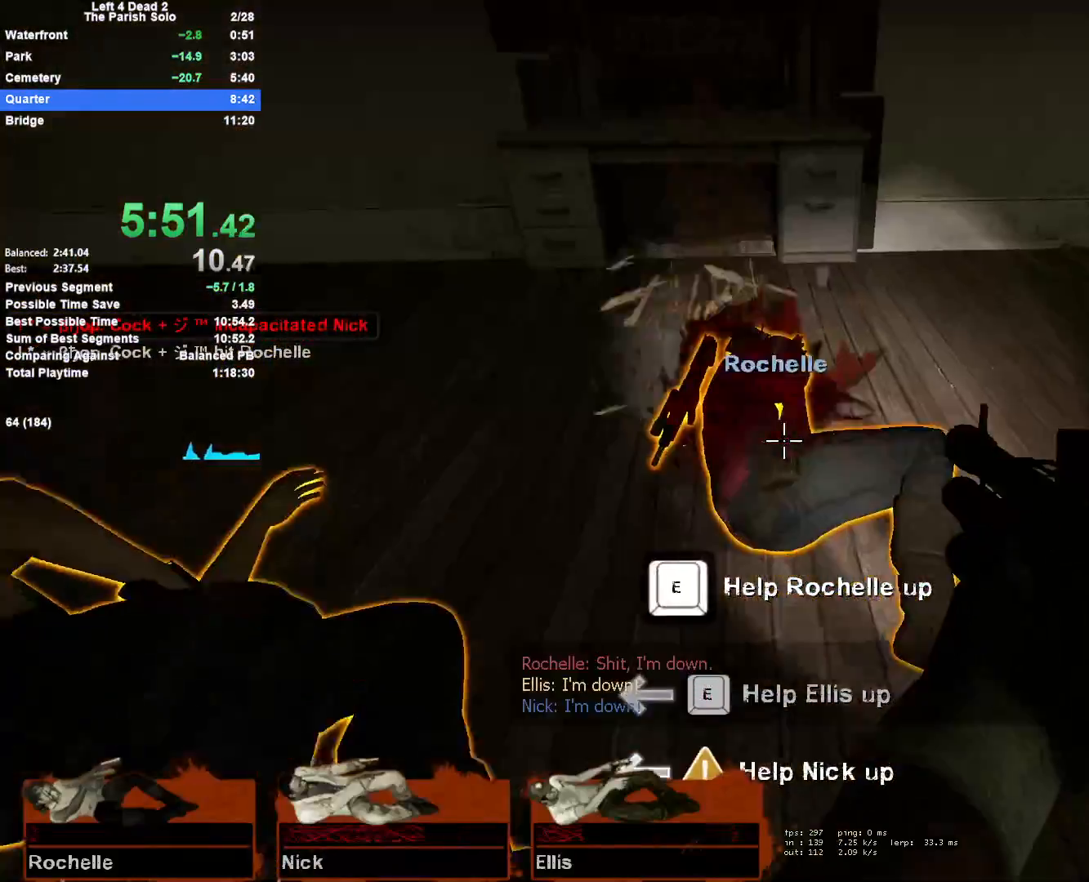
{"keys": ["w"], "mouse": [], "events": [[17, "a", "down"], [67, "mouse_left", "up"], [100, "s", "up"], [200, "r", "down"], [200, "shift", "up"], [250, "w", "down"], [300, "a", "up"], [300, "mouse_mb5", "down"], [350, "r", "up"], [433, "mouse_mb5", "up"]]}
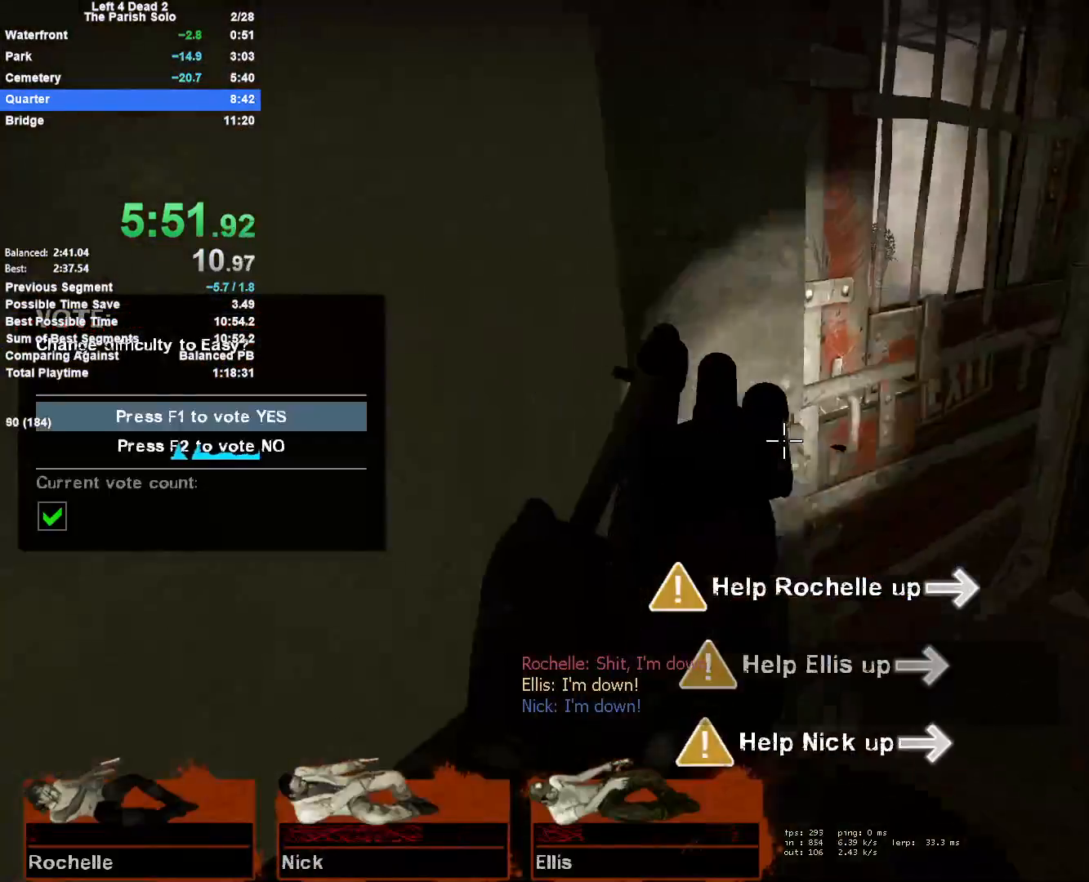
{"keys": ["w"], "mouse": [], "events": [[33, "d", "down"], [167, "d", "up"], [217, "e", "down"], [350, "e", "up"], [400, "e", "down"], [500, "e", "up"]]}
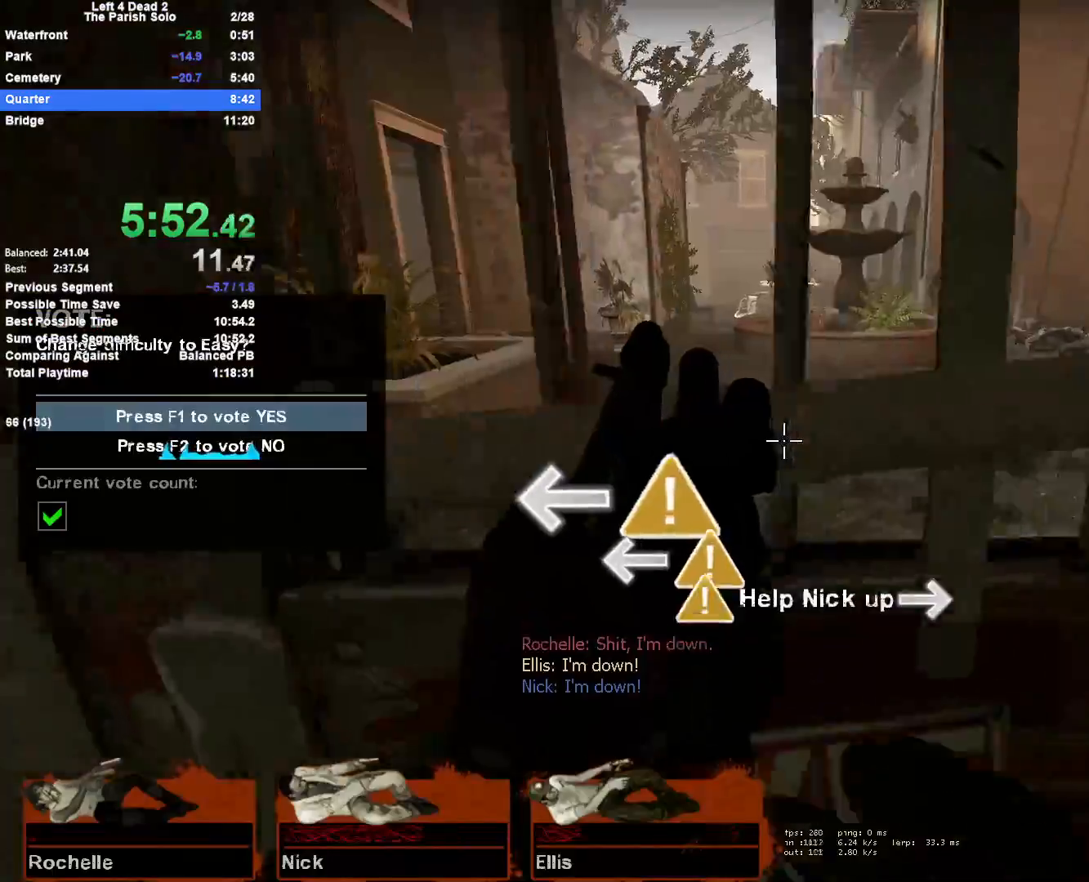
{"keys": ["a", "e", "w"], "mouse": [], "events": [[50, "e", "down"], [133, "a", "down"], [133, "e", "up"], [233, "a", "up"], [233, "e", "down"], [333, "e", "up"], [367, "e", "down"], [467, "a", "down"]]}
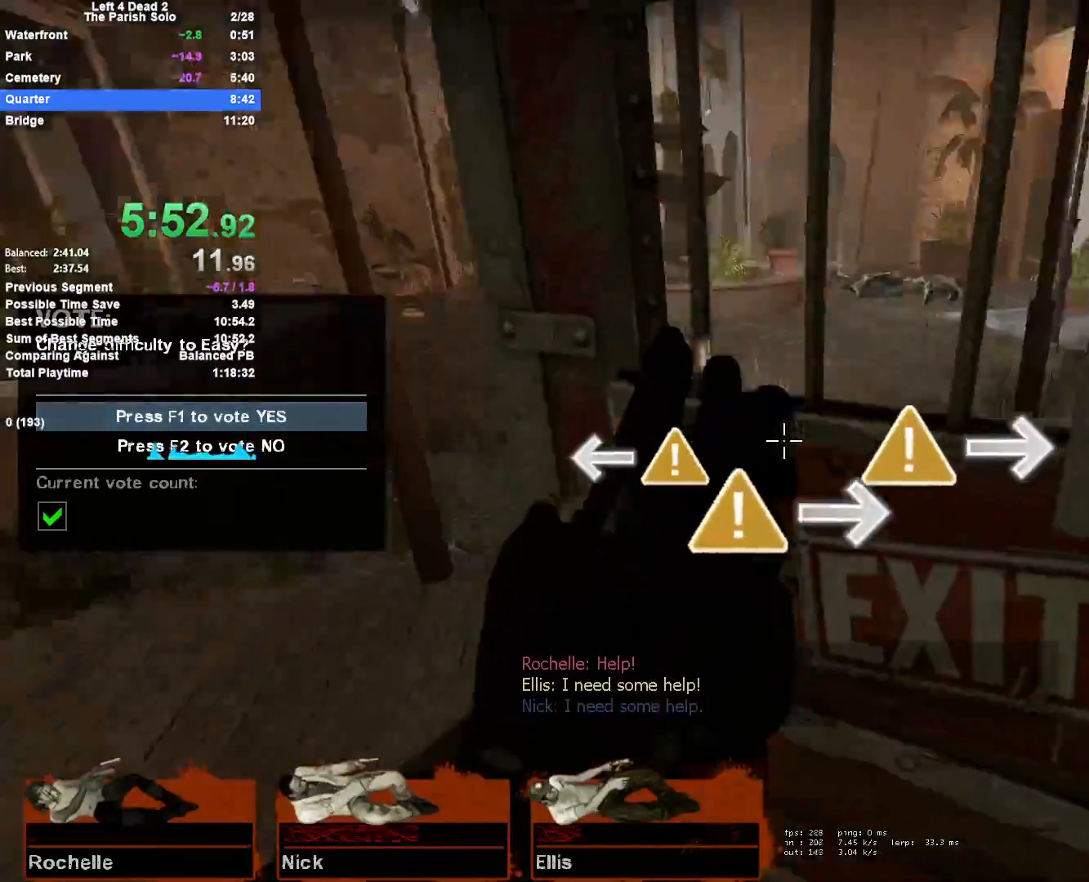
{"keys": ["s"], "mouse": [], "events": [[17, "e", "up"], [117, "w", "up"], [150, "mouse_left", "down"], [200, "s", "down"], [250, "a", "up"], [433, "a", "down"], [483, "a", "up"], [483, "mouse_left", "up"]]}
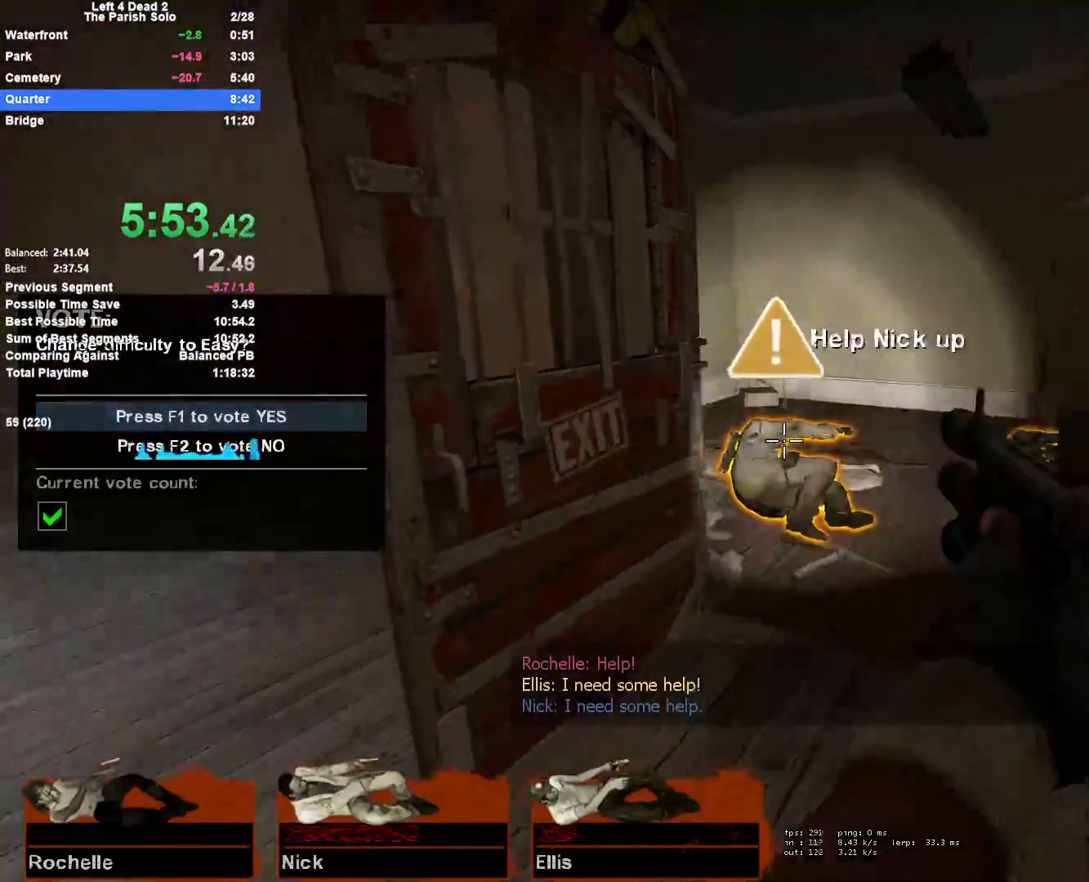
{"keys": ["a", "w"], "mouse": ["right"], "events": [[33, "mouse_left", "down"], [133, "a", "down"], [217, "mouse_left", "up"], [267, "s", "up"], [317, "r", "down"], [400, "w", "down"], [450, "r", "up"], [500, "mouse_right", "down"]]}
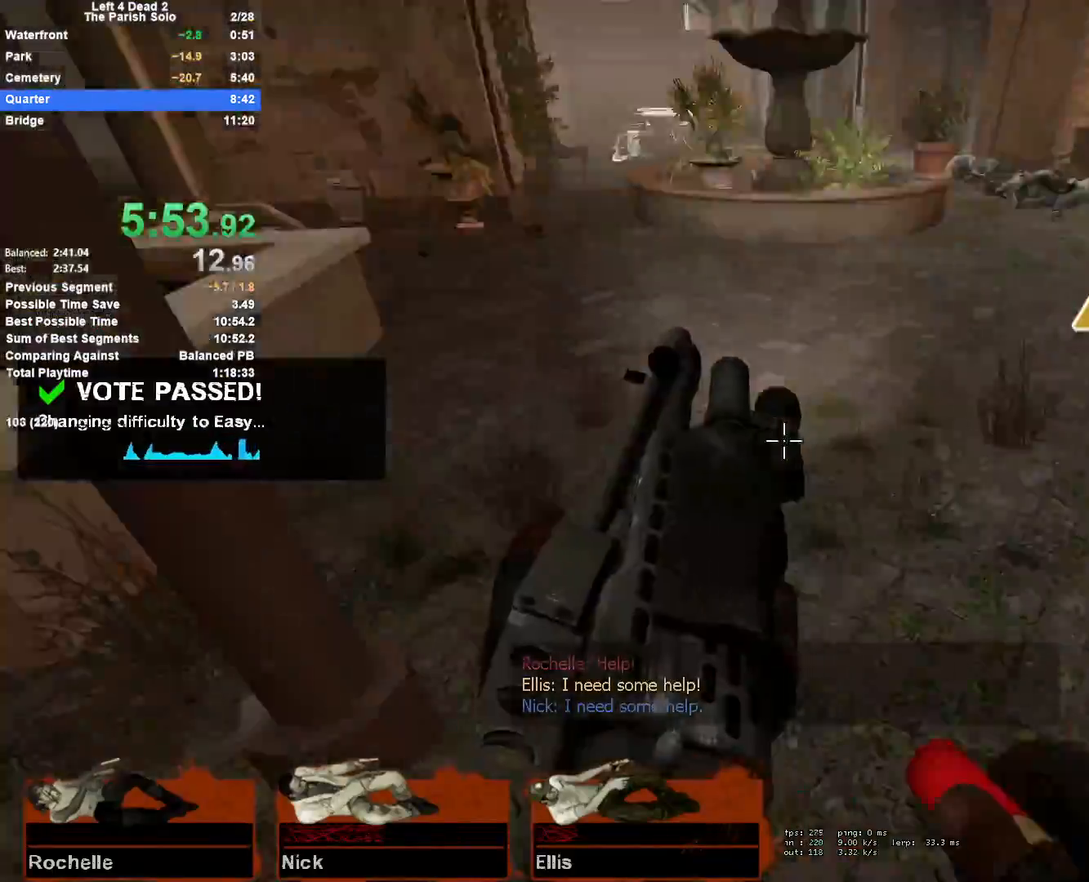
{"keys": ["d", "w"], "mouse": [], "events": [[133, "a", "up"], [233, "d", "down"], [233, "mouse_right", "up"]]}
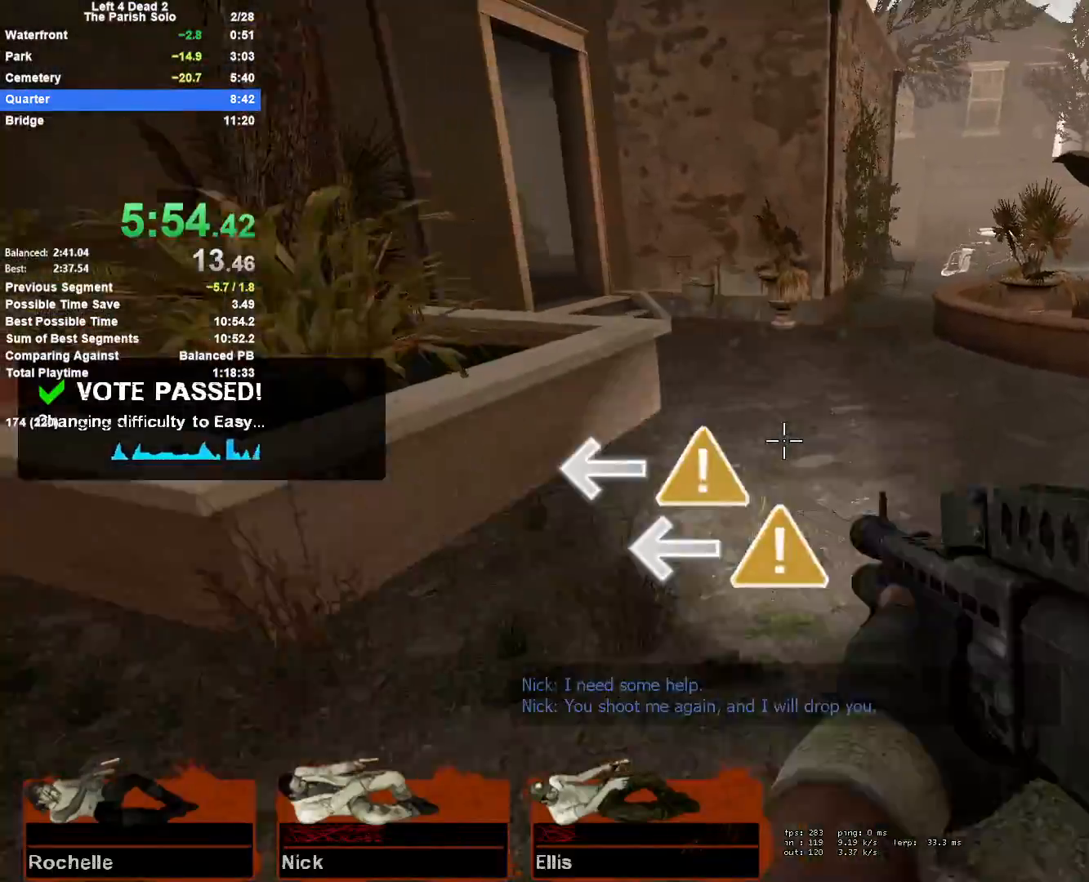
{"keys": ["tab", "w"], "mouse": [], "events": [[17, "d", "up"], [250, "tab", "down"]]}
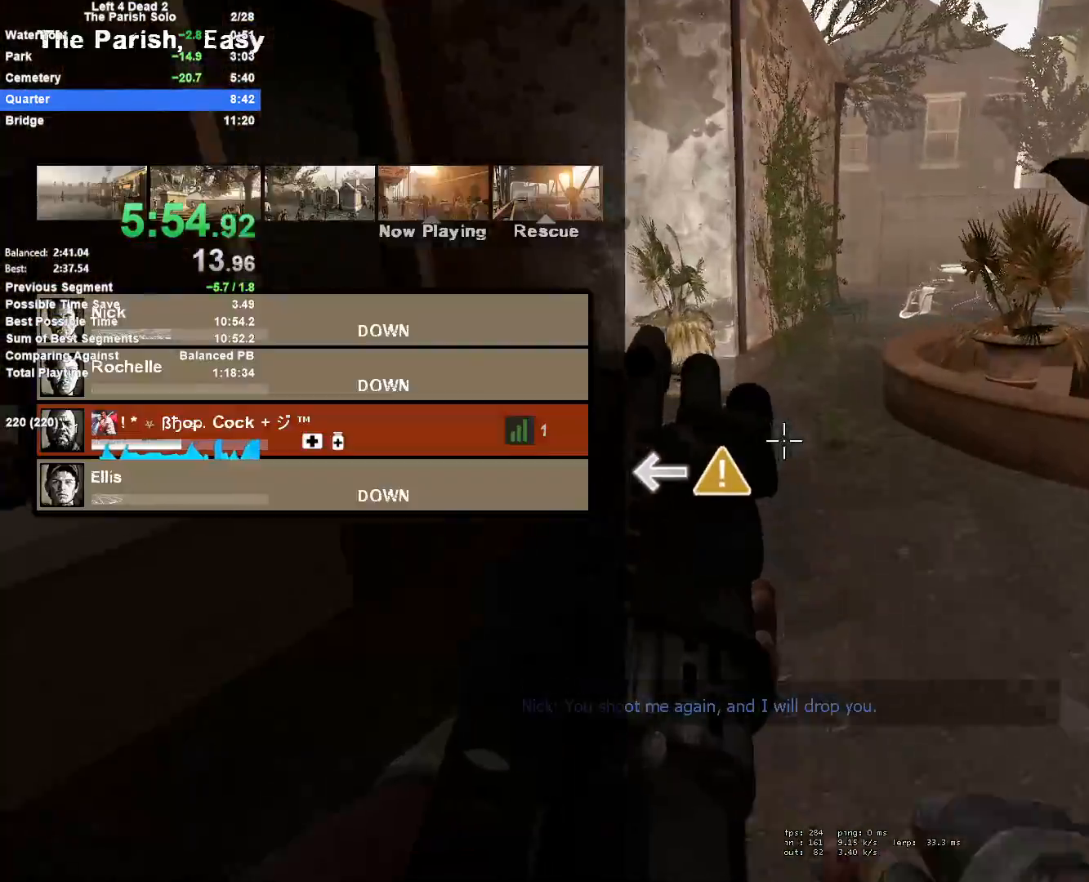
{"keys": ["w"], "mouse": [], "events": [[83, "tab", "up"]]}
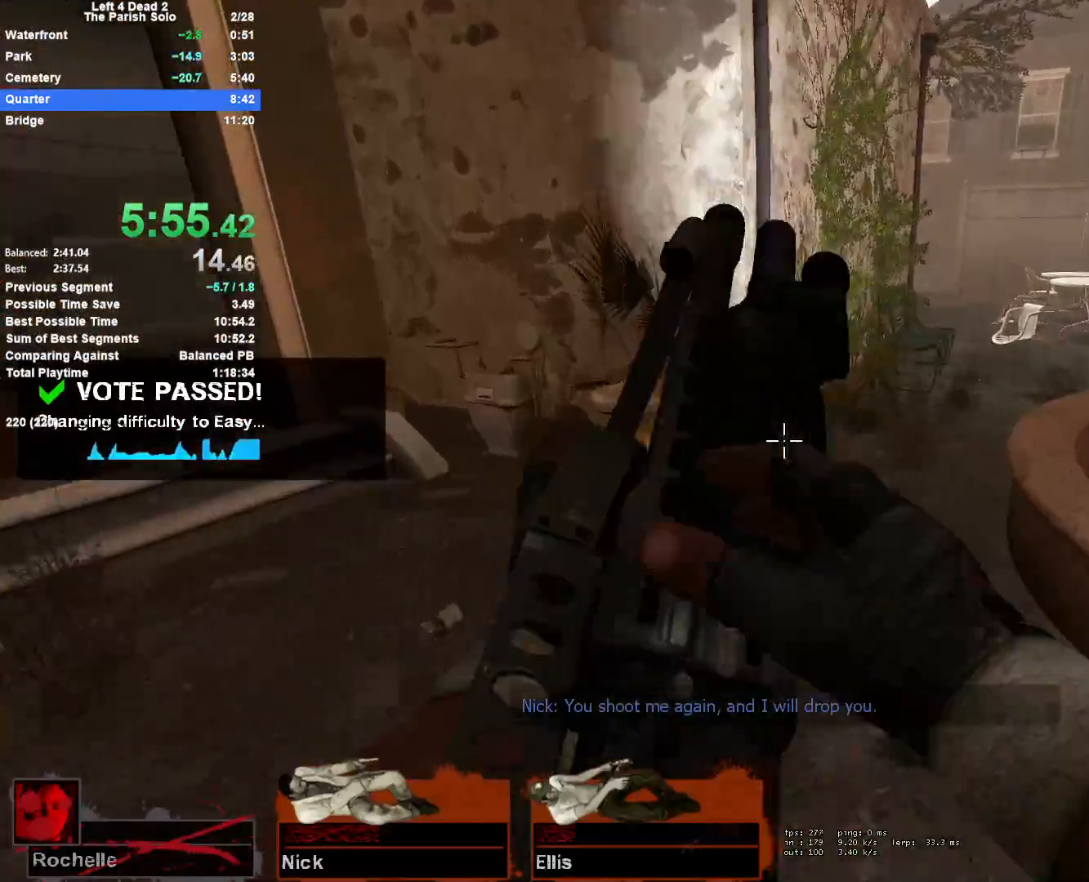
{"keys": ["d"], "mouse": [], "events": [[233, "space", "down"], [333, "d", "down"], [367, "w", "up"], [417, "space", "up"]]}
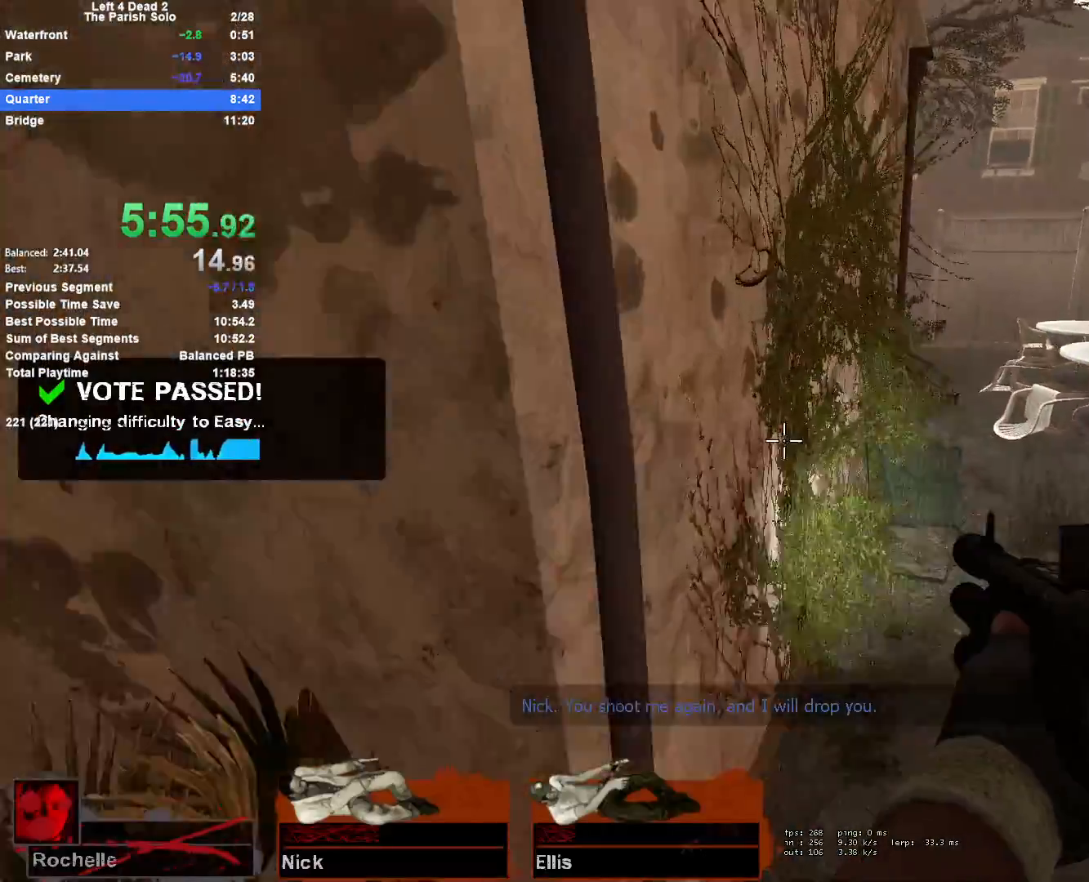
{"keys": ["d", "space"], "mouse": [], "events": [[383, "space", "down"]]}
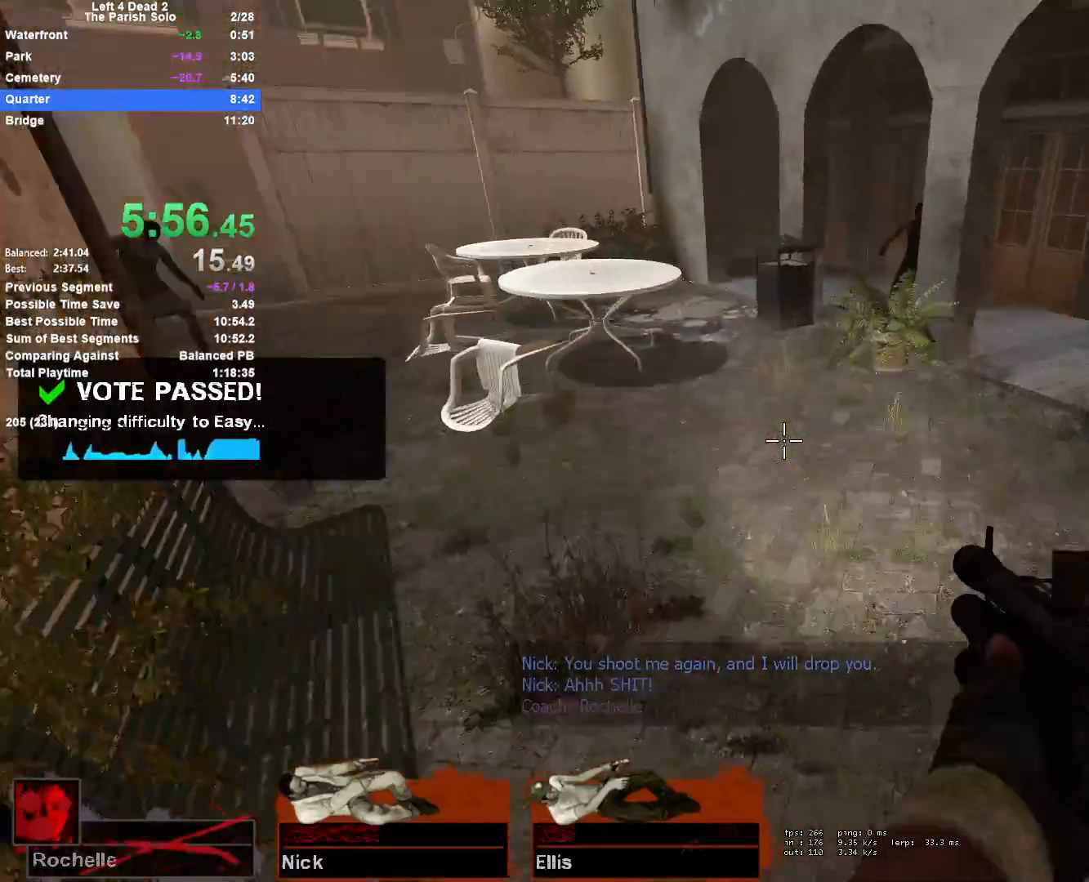
{"keys": ["a", "w"], "mouse": [], "events": [[33, "a", "down"], [33, "d", "up"], [83, "space", "up"], [500, "w", "down"]]}
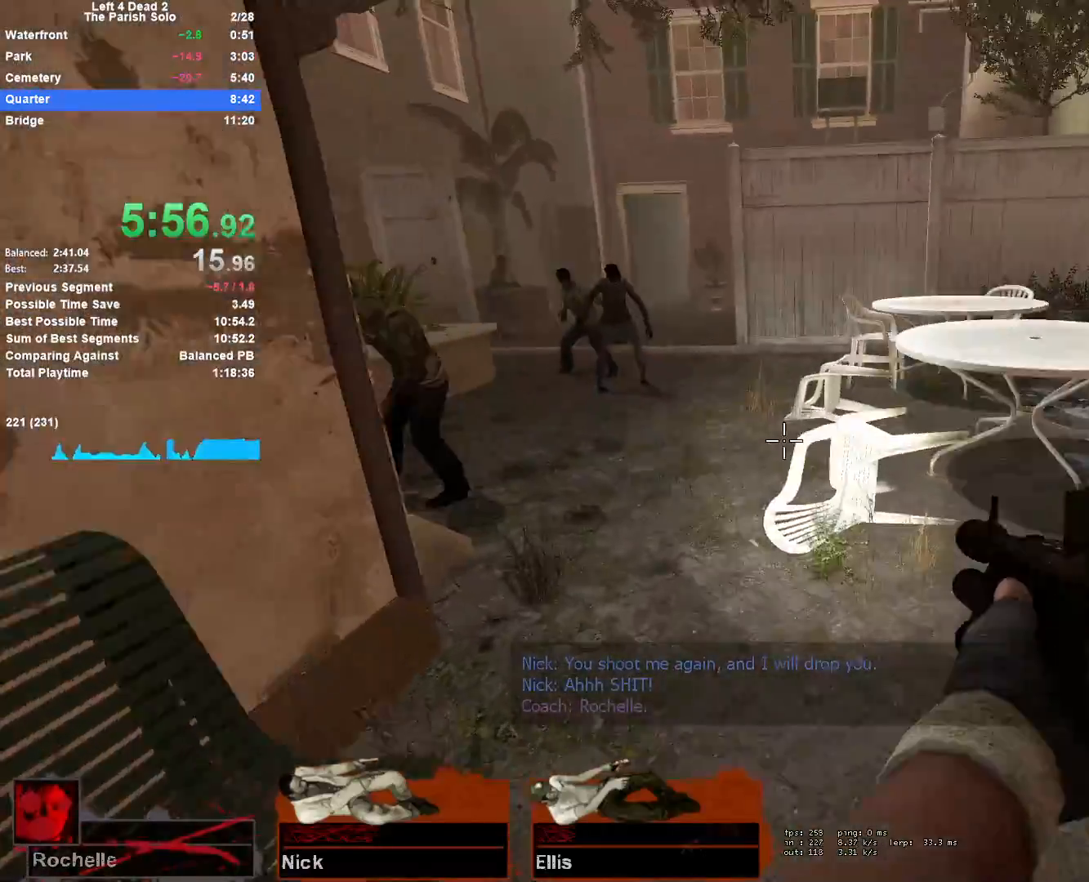
{"keys": ["a", "w"], "mouse": ["left"], "events": [[50, "space", "down"], [283, "space", "up"], [283, "w", "up"], [417, "w", "down"], [467, "mouse_left", "down"]]}
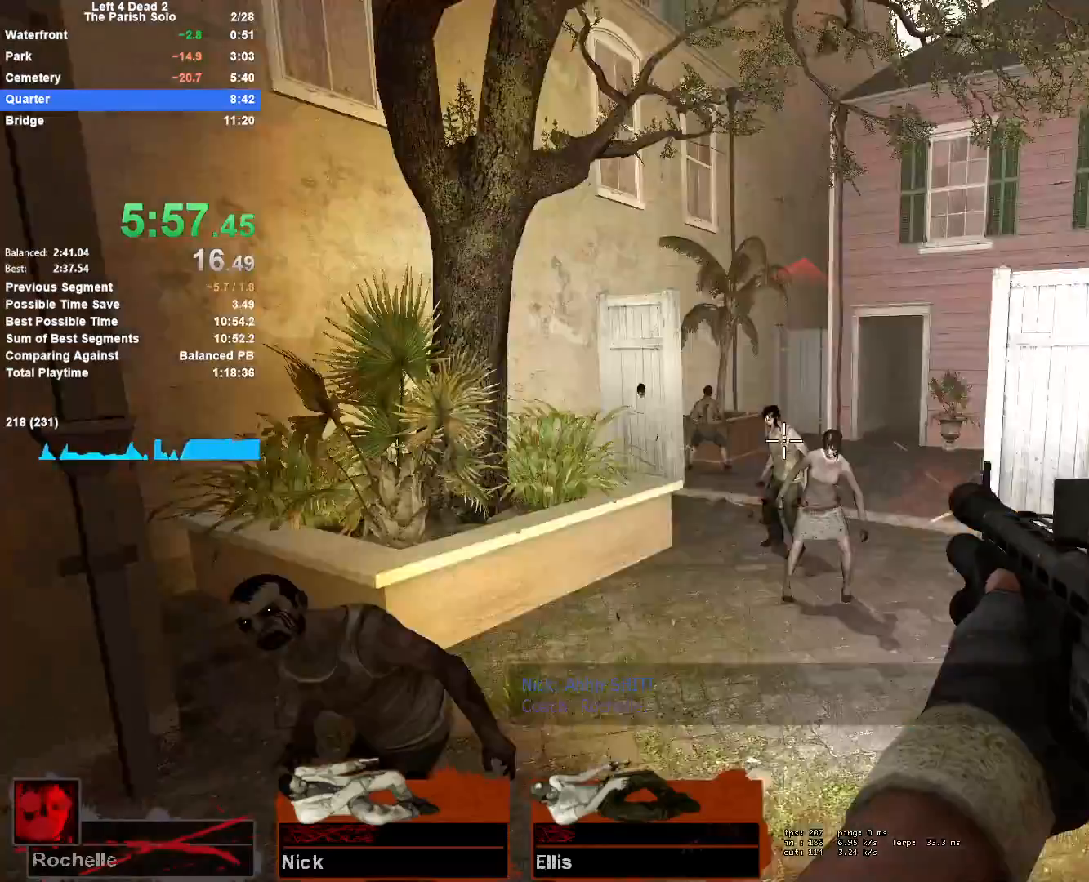
{"keys": ["w"], "mouse": [], "events": [[67, "a", "up"], [117, "mouse_left", "up"], [200, "d", "down"], [250, "mouse_right", "down"], [433, "d", "up"], [433, "mouse_right", "up"]]}
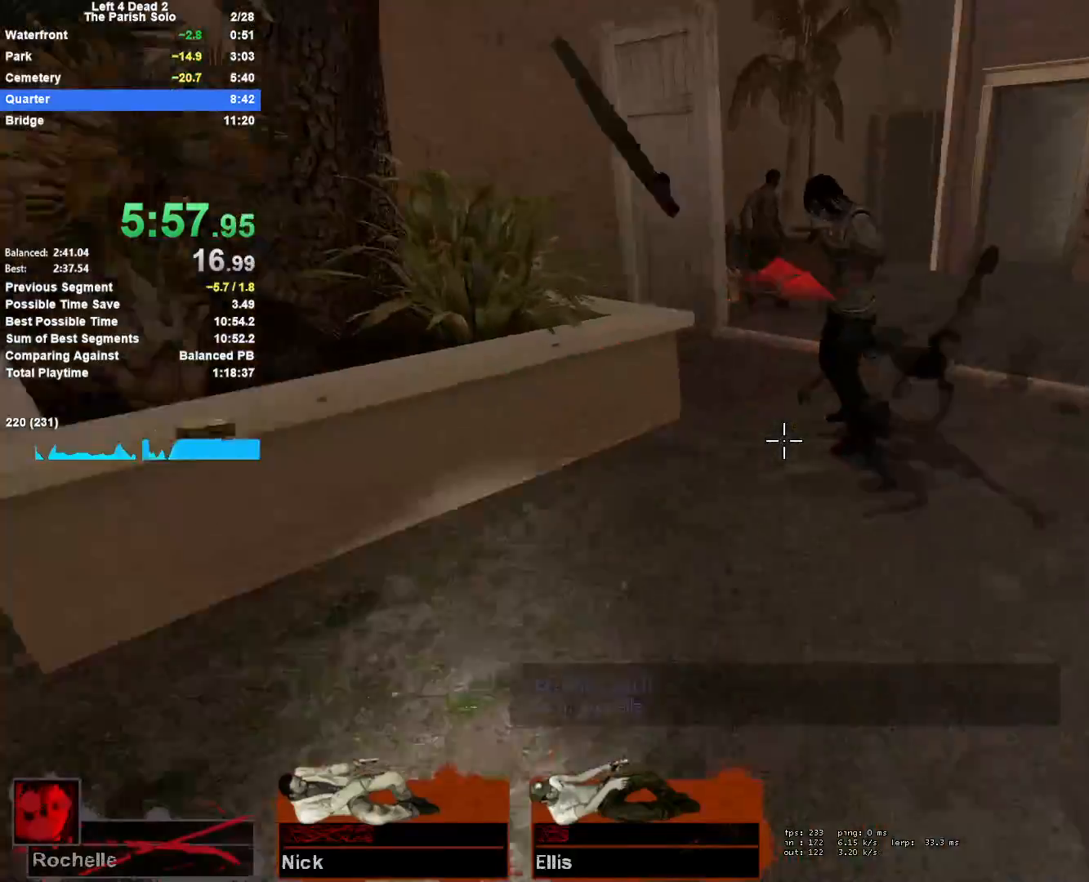
{"keys": ["w"], "mouse": [], "events": [[217, "d", "down"], [317, "d", "up"]]}
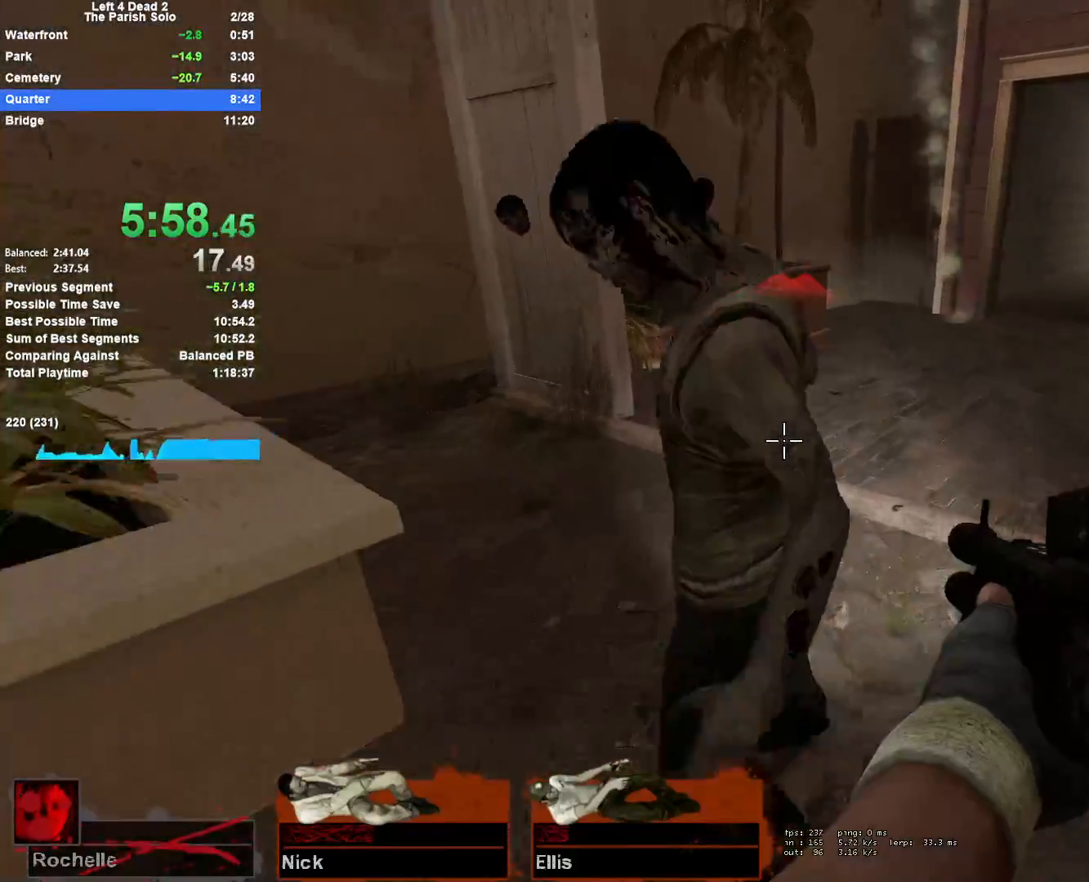
{"keys": ["w"], "mouse": [], "events": [[50, "d", "down"], [100, "mouse_right", "down"], [283, "mouse_right", "up"], [467, "d", "up"]]}
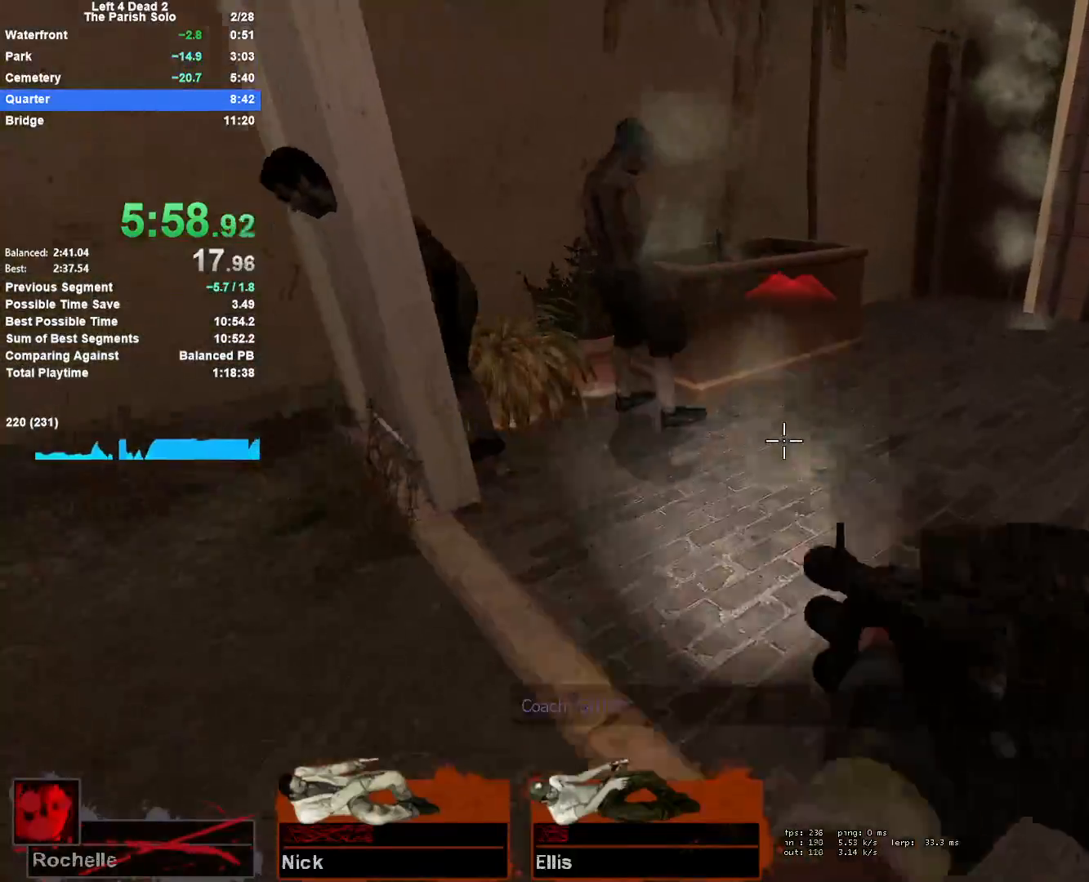
{"keys": ["shift", "space", "w"], "mouse": [], "events": [[483, "shift", "down"], [483, "space", "down"]]}
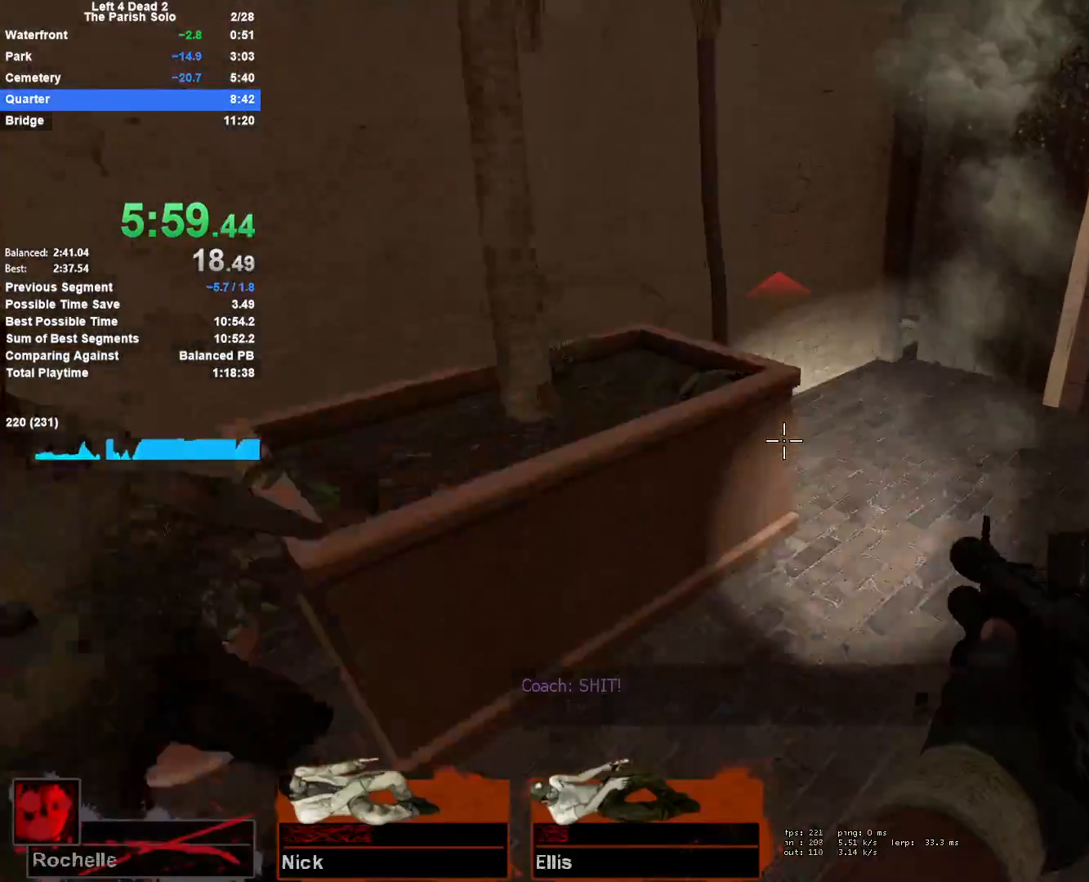
{"keys": ["a", "s"], "mouse": [], "events": [[33, "a", "down"], [33, "w", "up"], [133, "space", "up"], [217, "shift", "up"], [367, "s", "down"]]}
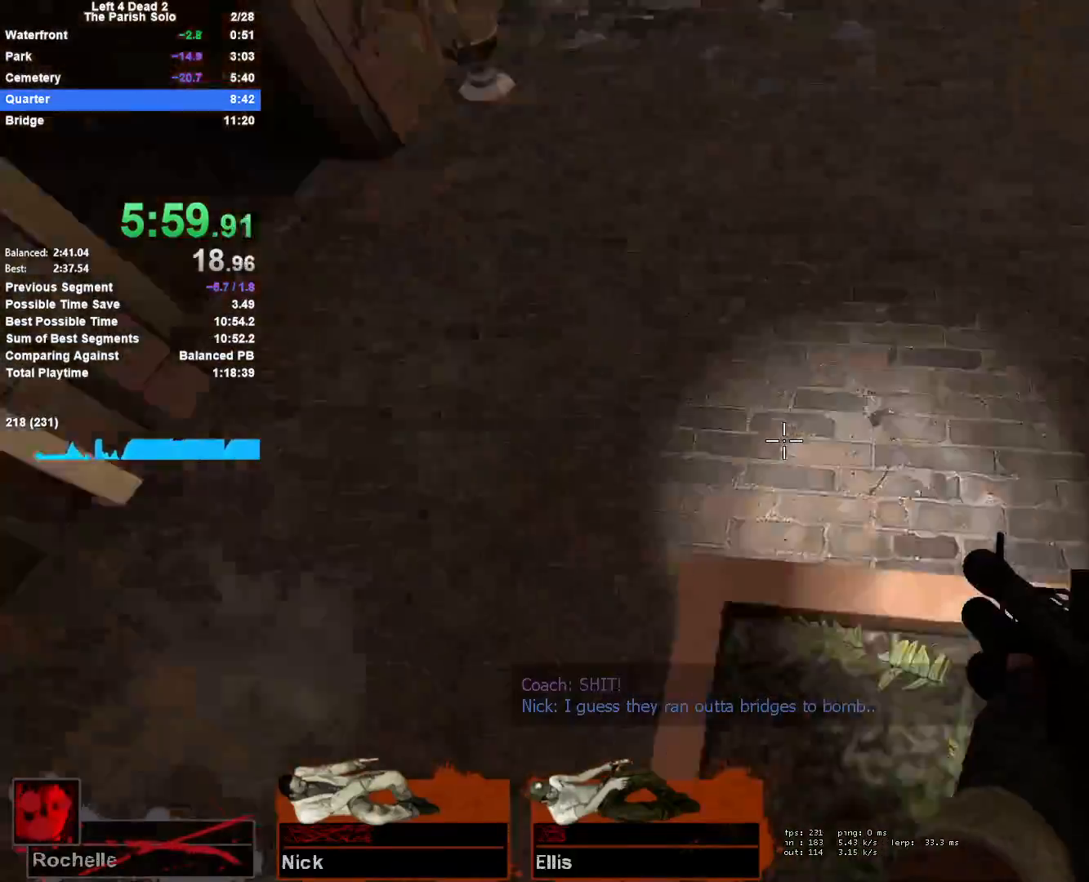
{"keys": ["a"], "mouse": [], "events": [[50, "a", "up"], [100, "s", "up"], [333, "s", "down"], [383, "a", "down"], [417, "s", "up"]]}
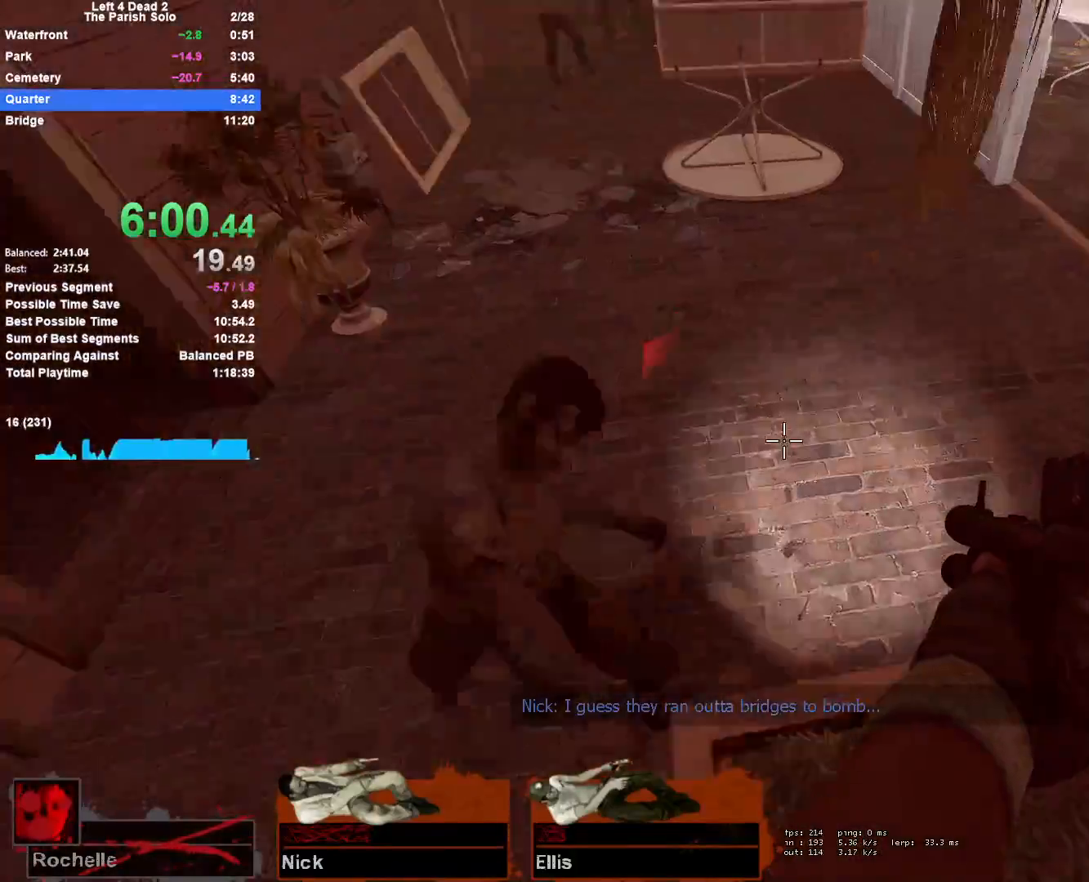
{"keys": ["d", "s"], "mouse": [], "events": [[17, "space", "down"], [100, "space", "up"], [150, "space", "down"], [250, "space", "up"], [300, "mouse_right", "down"], [300, "space", "down"], [383, "a", "up"], [383, "space", "up"], [433, "mouse_right", "up"], [433, "s", "down"], [483, "d", "down"]]}
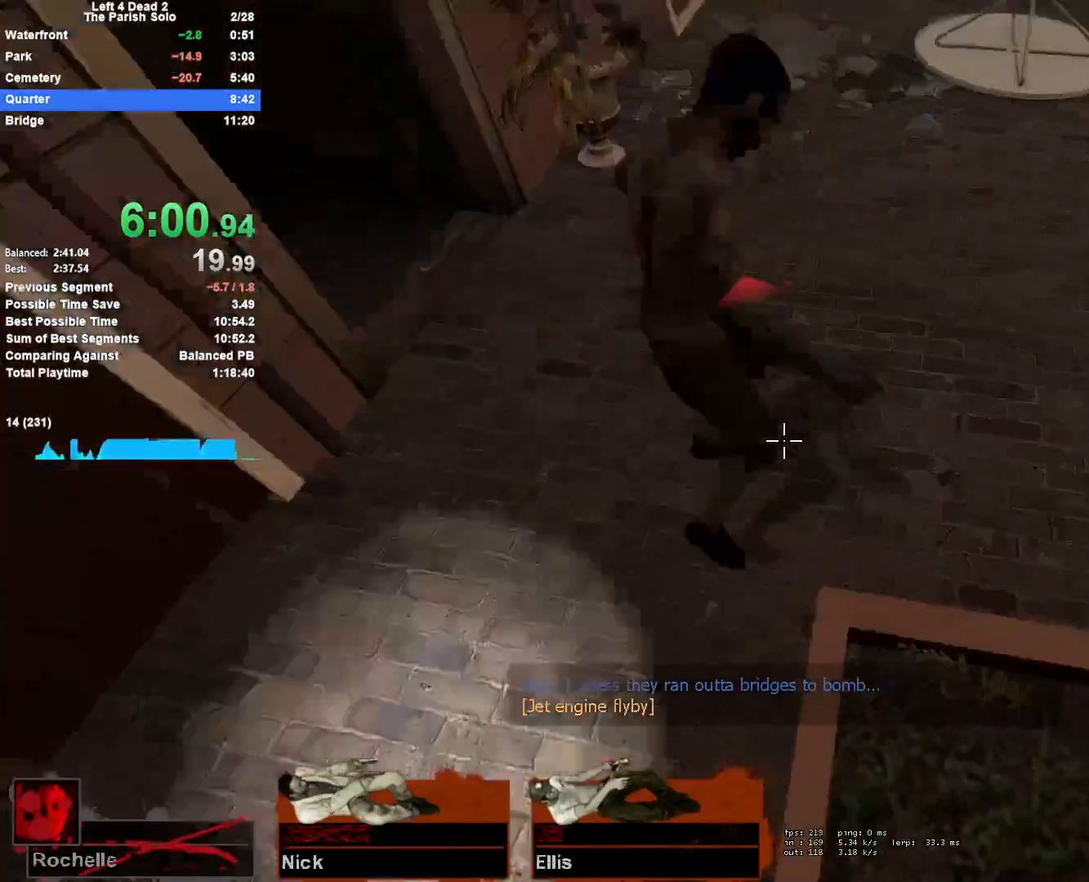
{"keys": ["a", "w"], "mouse": [], "events": [[133, "s", "up"], [267, "a", "down"], [267, "d", "up"], [400, "w", "down"], [450, "a", "up"], [500, "a", "down"]]}
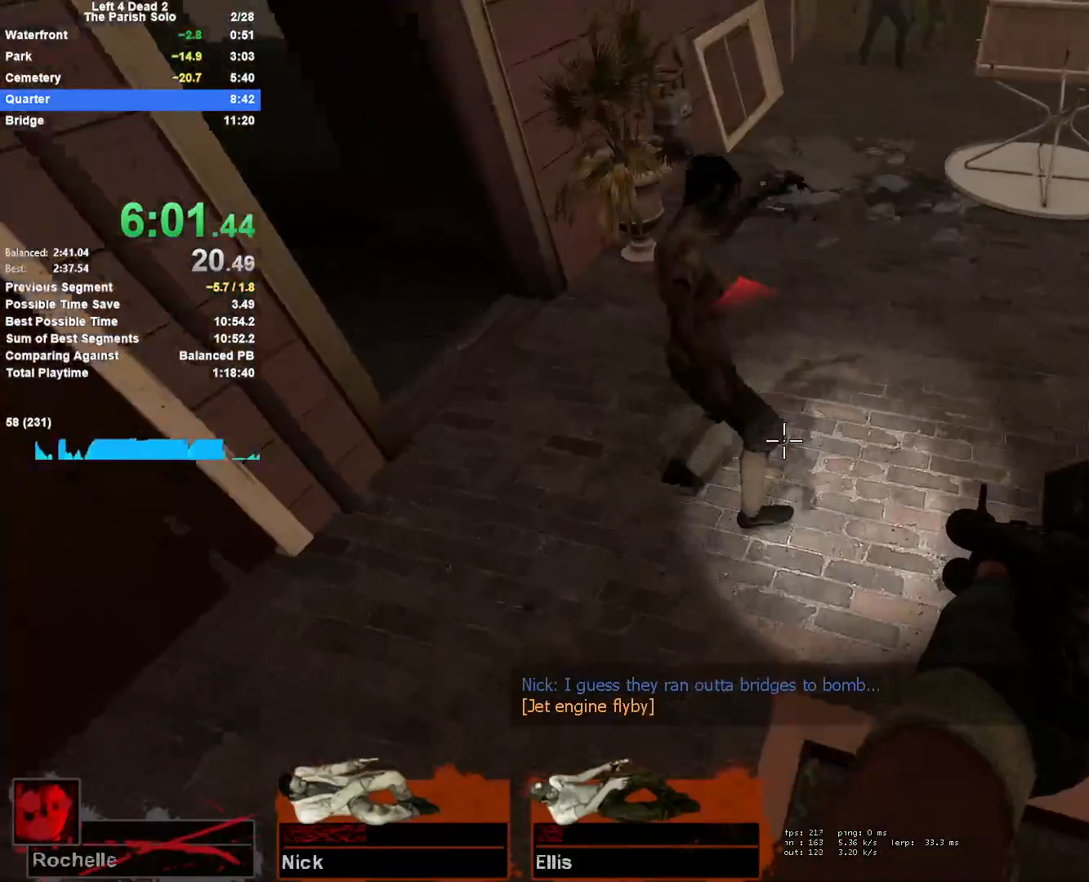
{"keys": ["a"], "mouse": [], "events": [[50, "w", "up"], [100, "a", "up"], [183, "d", "down"], [333, "s", "down"], [383, "a", "down"], [383, "d", "up"], [417, "s", "up"]]}
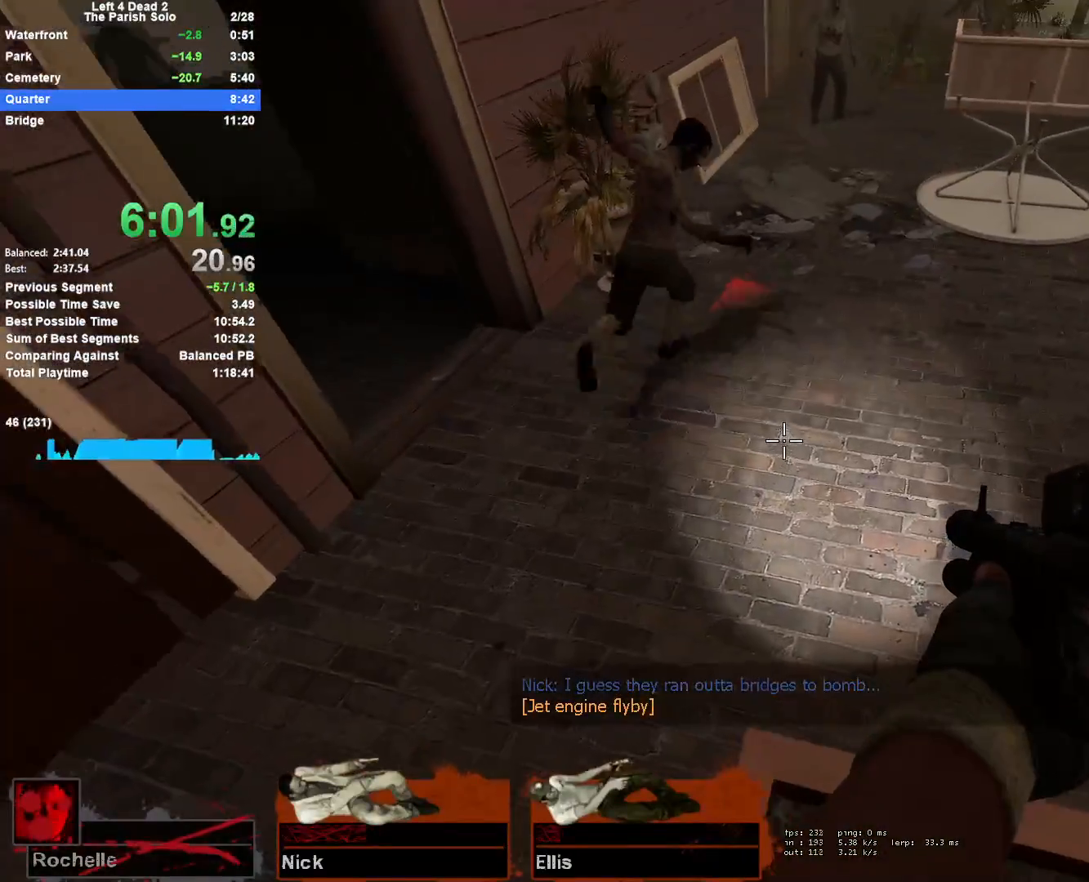
{"keys": [], "mouse": [], "events": [[17, "a", "up"], [350, "a", "down"], [433, "a", "up"]]}
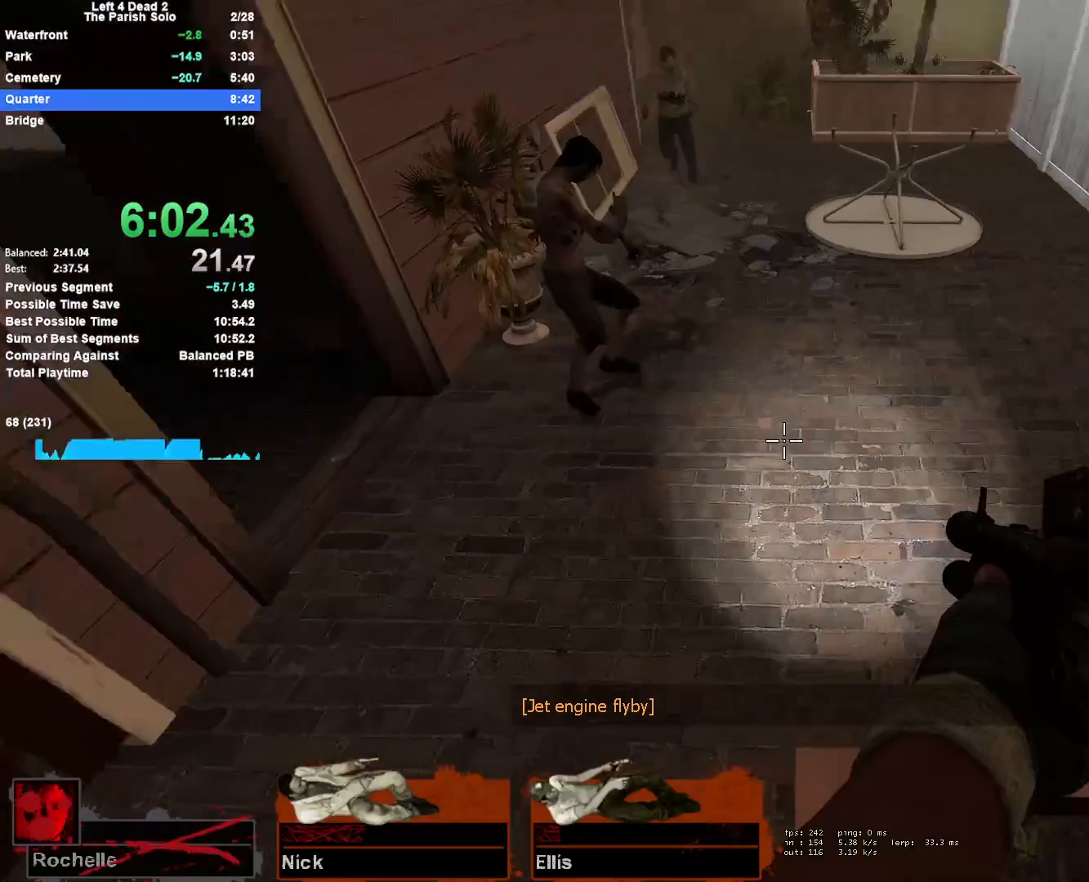
{"keys": [], "mouse": [], "events": []}